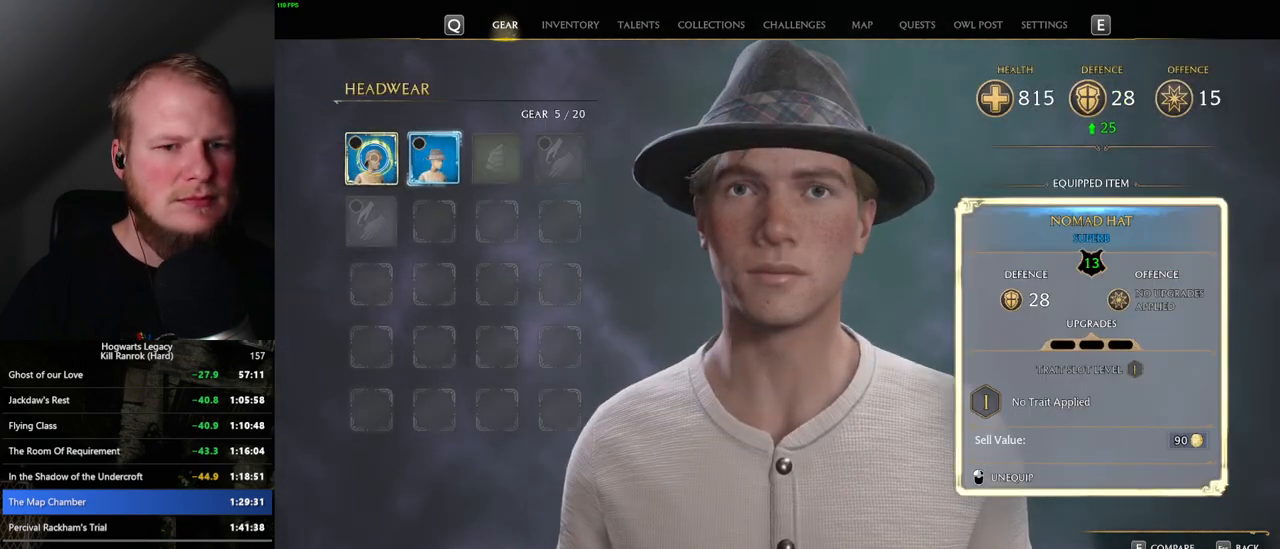
Gameplay with keyboard and mouse; each line is a JSON object with the keys and mouse buttons held at the frame after it. "events" lists presses ("down") and releases ("up") of ".", "/", "0", "1", "2", "3", "4", "5", "6", "7", "8", "9", "a", "alt_l", "alt_r", "b", "backslash", "backspace", "c", "caps_lock", "comma", "ctrl_l", "ctrl_r", "d", "e", "equals", "escape", "f", "f1", "f10", "f11", "f12", "f2", "f3", "f4", "f5", "f6", "f7", "f8", "f9", "g", "h", "i", "j", "k", "l", "lbracket", "m", "minus", "n", "o", "p", "q", "quote", "r", "rbracket", "return", "s", "semicolon", "shift_l", "shift_r", "space", "super_l", "super_r", "t", "tab", "tilde", "u", "v", "w", "x", "y", "z", "mouse_left", "mouse_wheel", "mouse_right", "mouse_mb4" and "mouse_mb5" between this image and that frame as [ms after this image, input, new state], when the widget could be followed in between. "mouse_left", "mouse_wheel", "mouse_right", "mouse_mb4", "mouse_mb5" = the "left", "wheel", "right", "mb4", "mb5" buttons of the "mouse" list. No other keys are recorded. "wheel" means that the mouse wheel is clicked or scrolled. Mouse movement is not recorded.
{"keys": [], "mouse": [], "events": []}
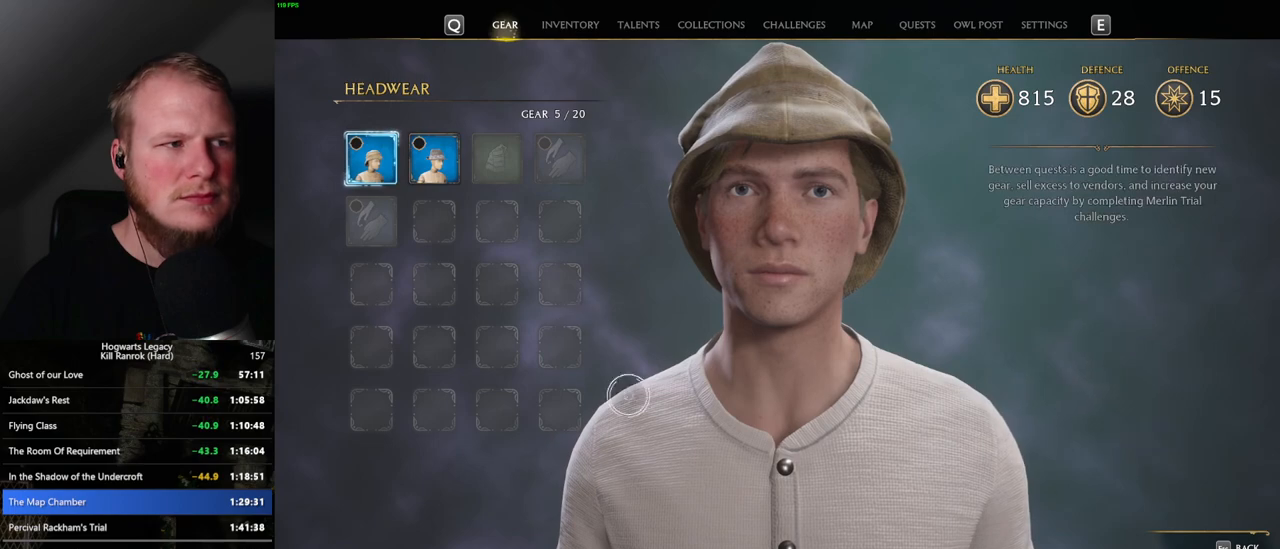
{"keys": [], "mouse": [], "events": [[17, "escape", "down"], [134, "escape", "up"]]}
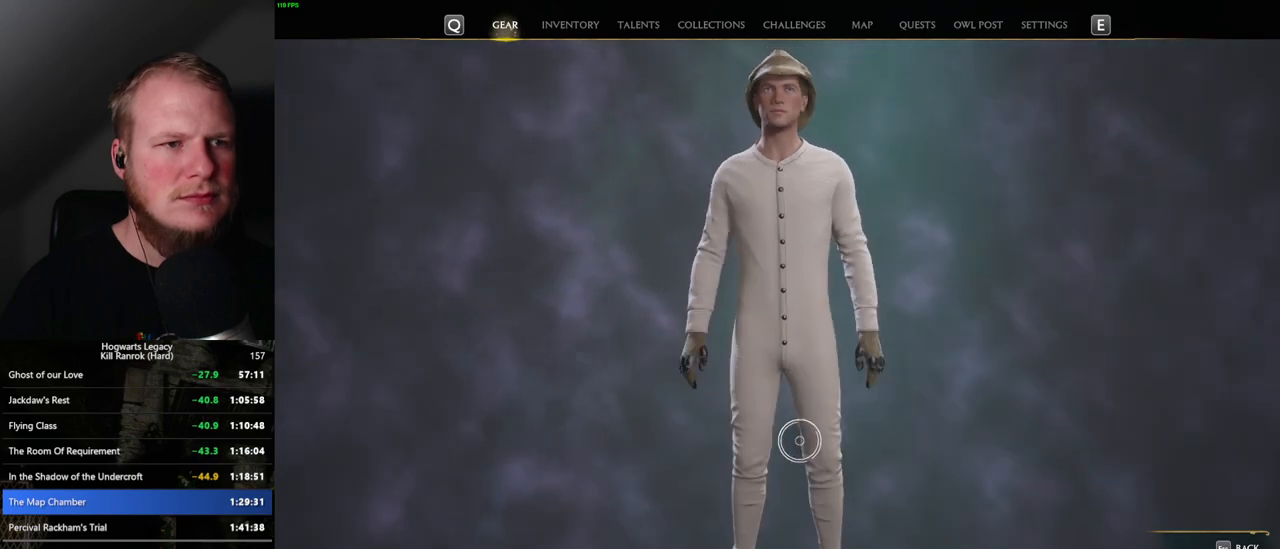
{"keys": [], "mouse": [], "events": []}
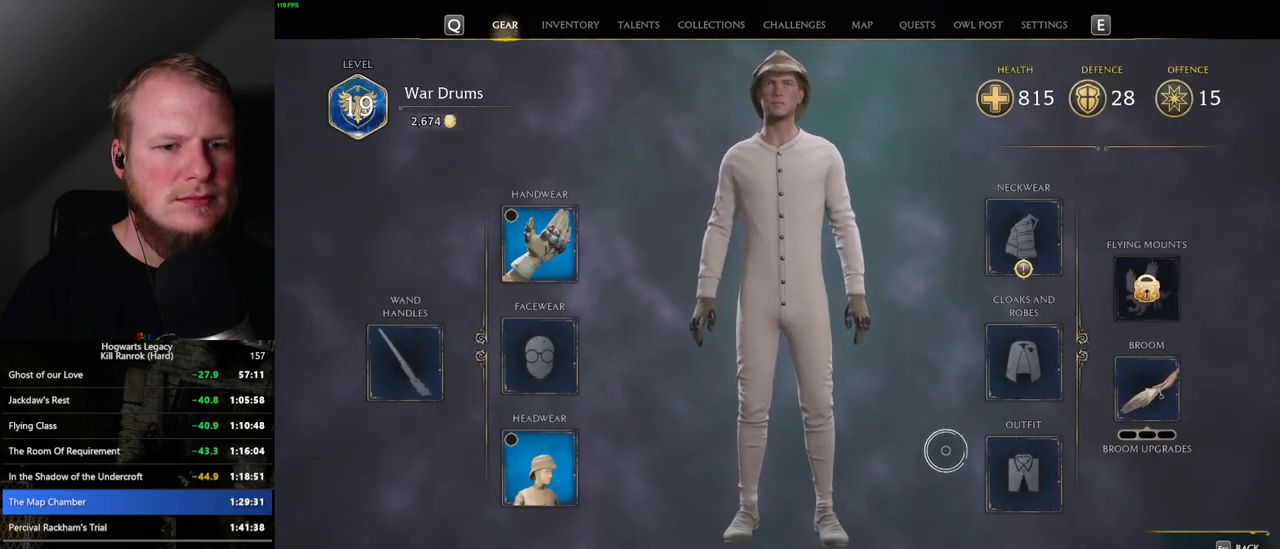
{"keys": [], "mouse": [], "events": [[217, "mouse_left", "down"], [334, "mouse_left", "up"]]}
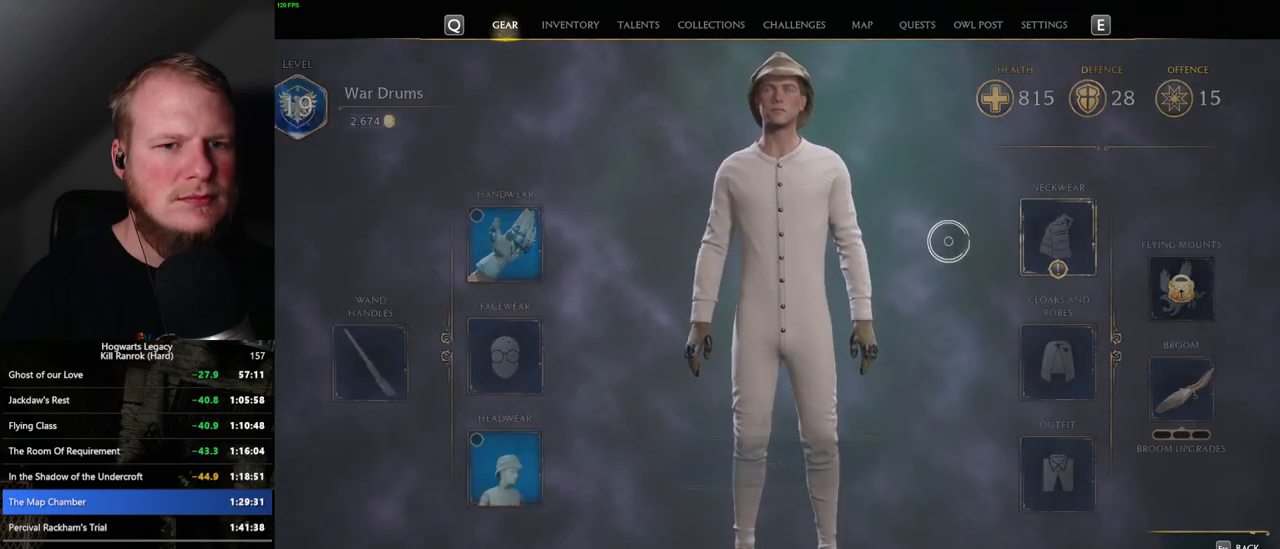
{"keys": [], "mouse": [], "events": []}
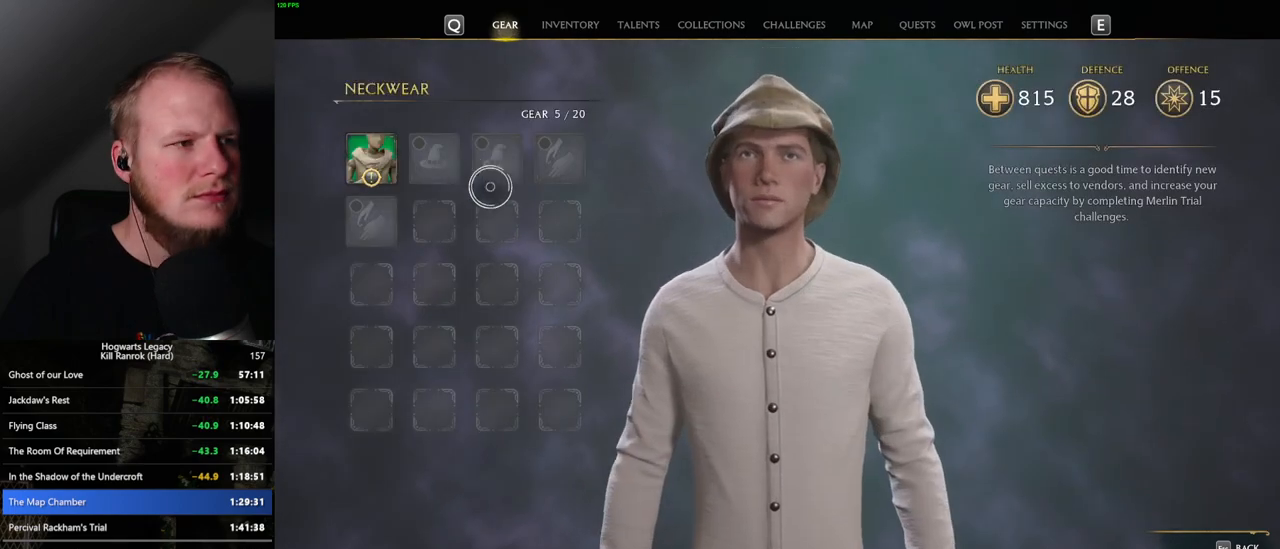
{"keys": [], "mouse": [], "events": []}
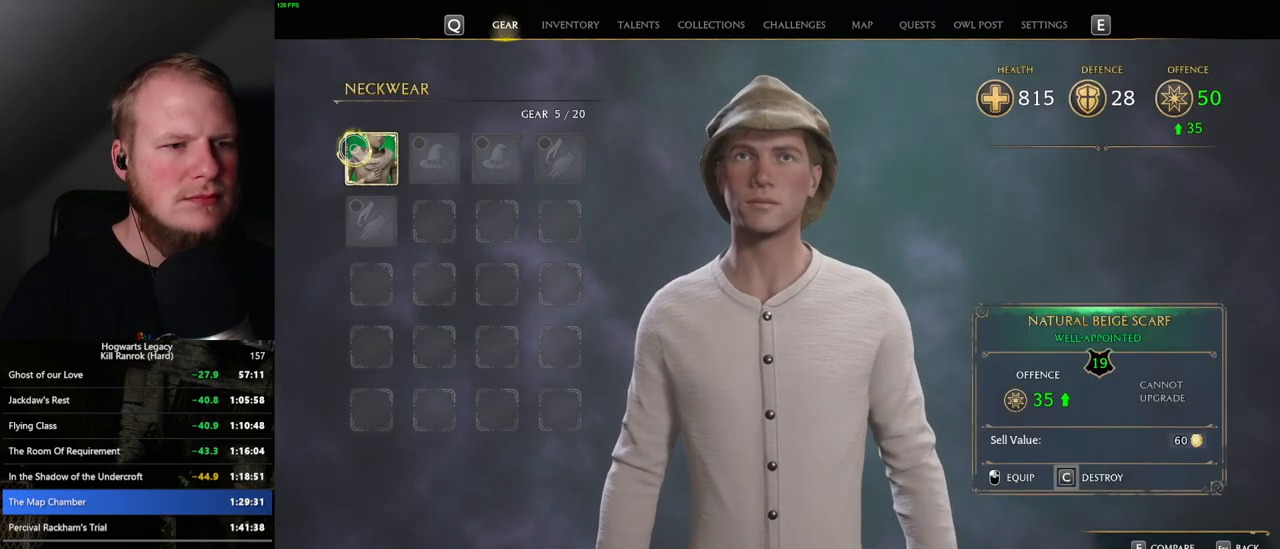
{"keys": ["c"], "mouse": [], "events": [[100, "c", "down"]]}
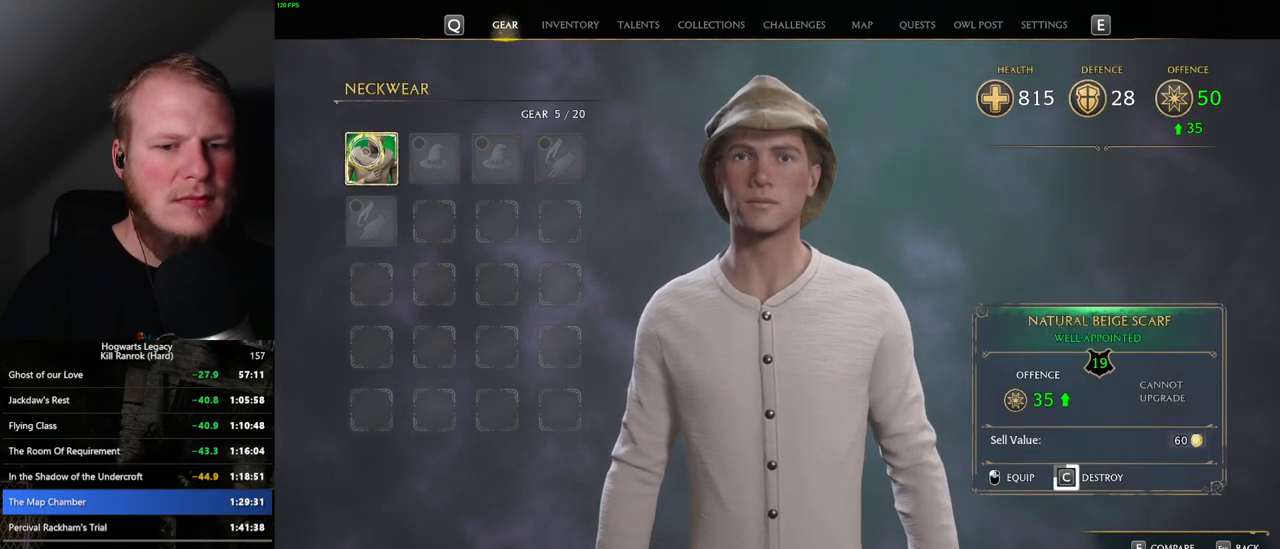
{"keys": ["c"], "mouse": [], "events": []}
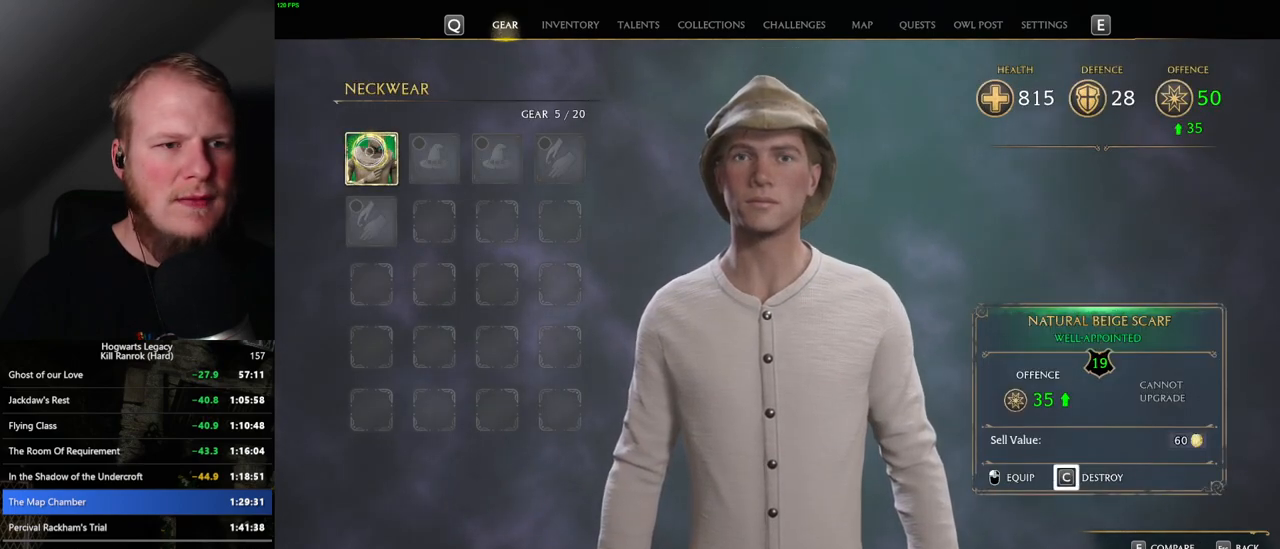
{"keys": [], "mouse": [], "events": [[334, "c", "up"]]}
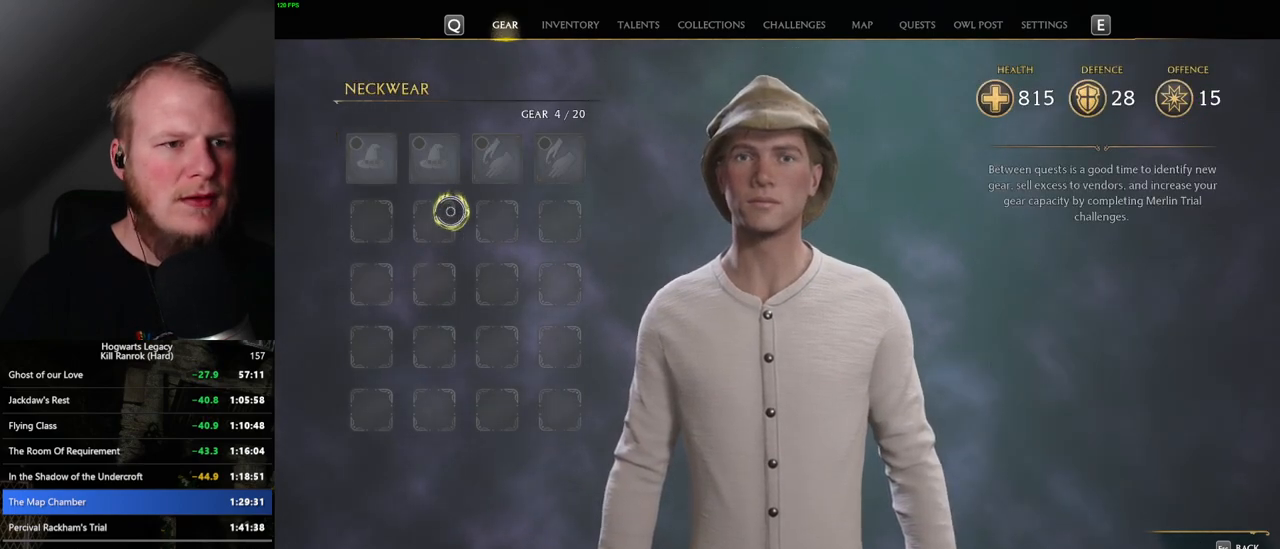
{"keys": [], "mouse": [], "events": []}
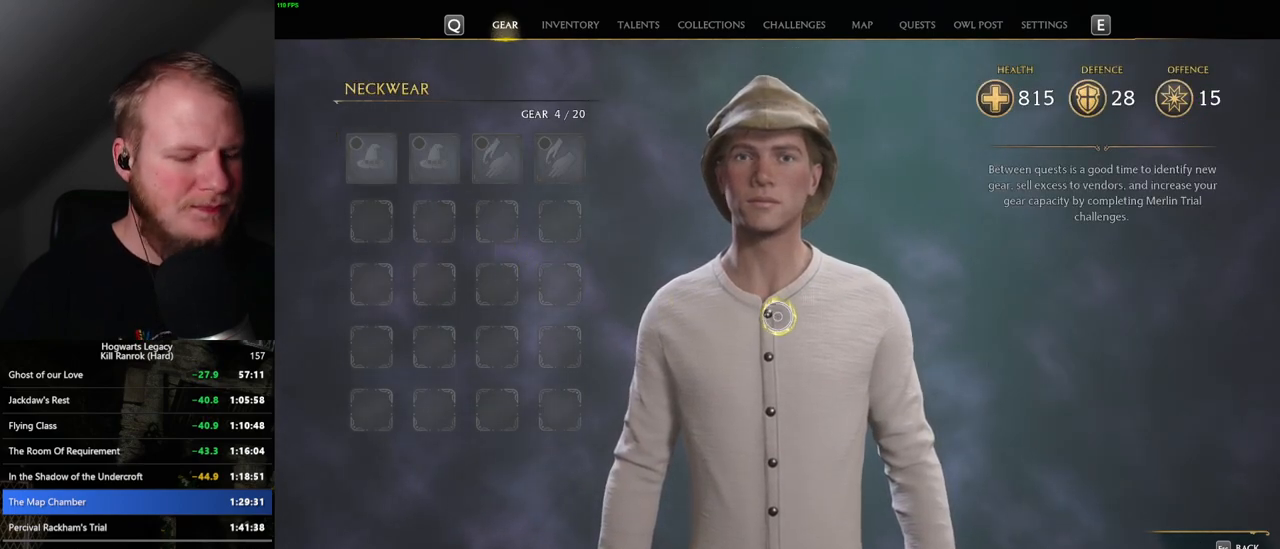
{"keys": [], "mouse": [], "events": []}
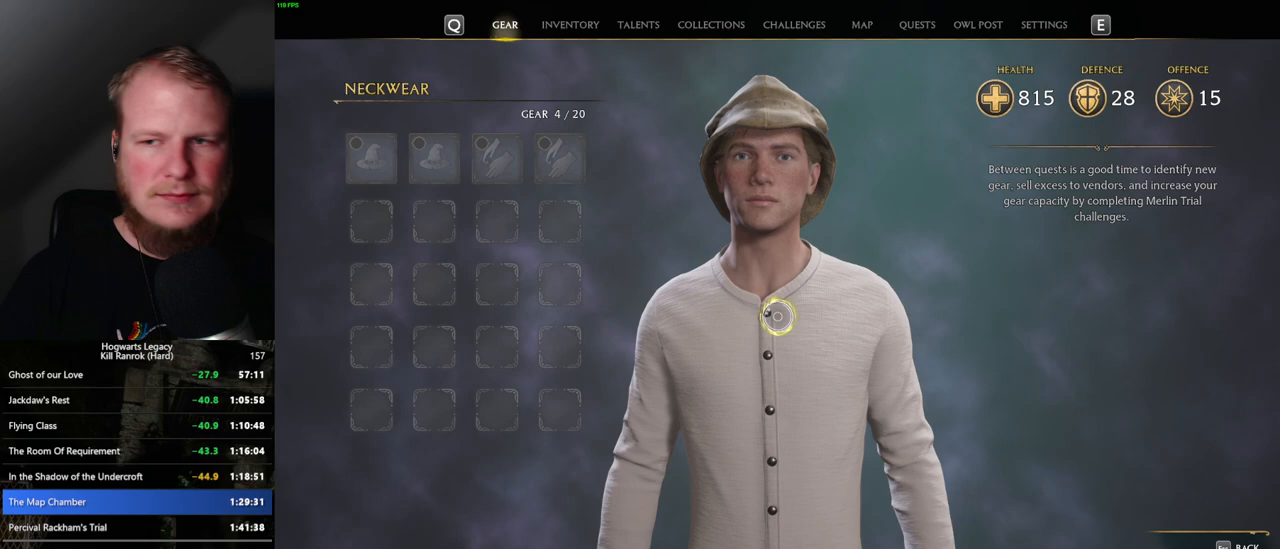
{"keys": [], "mouse": [], "events": []}
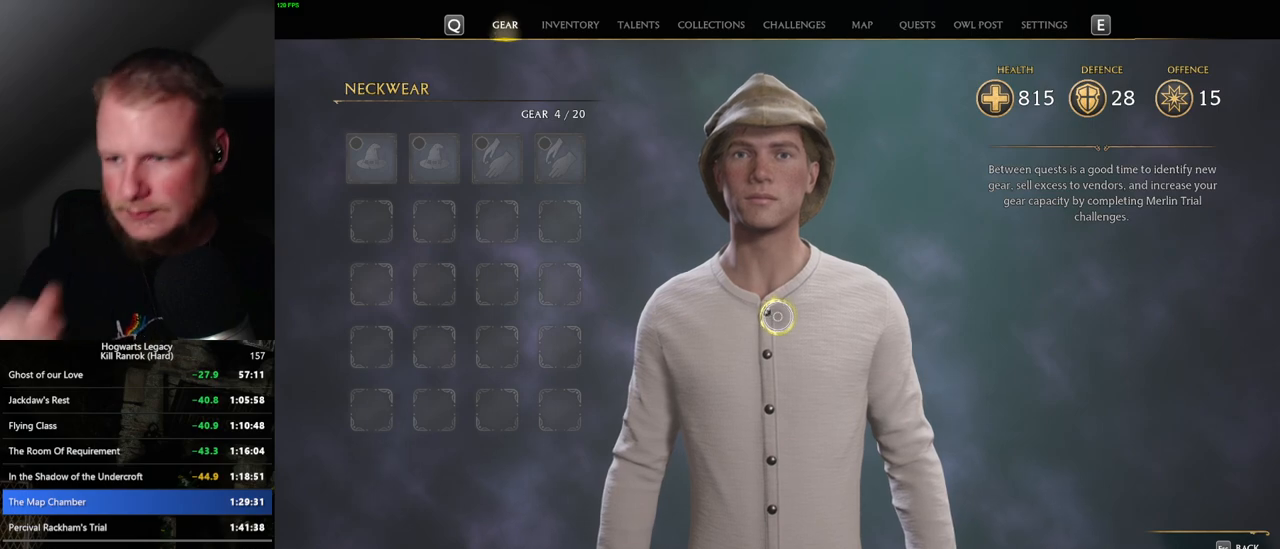
{"keys": [], "mouse": [], "events": []}
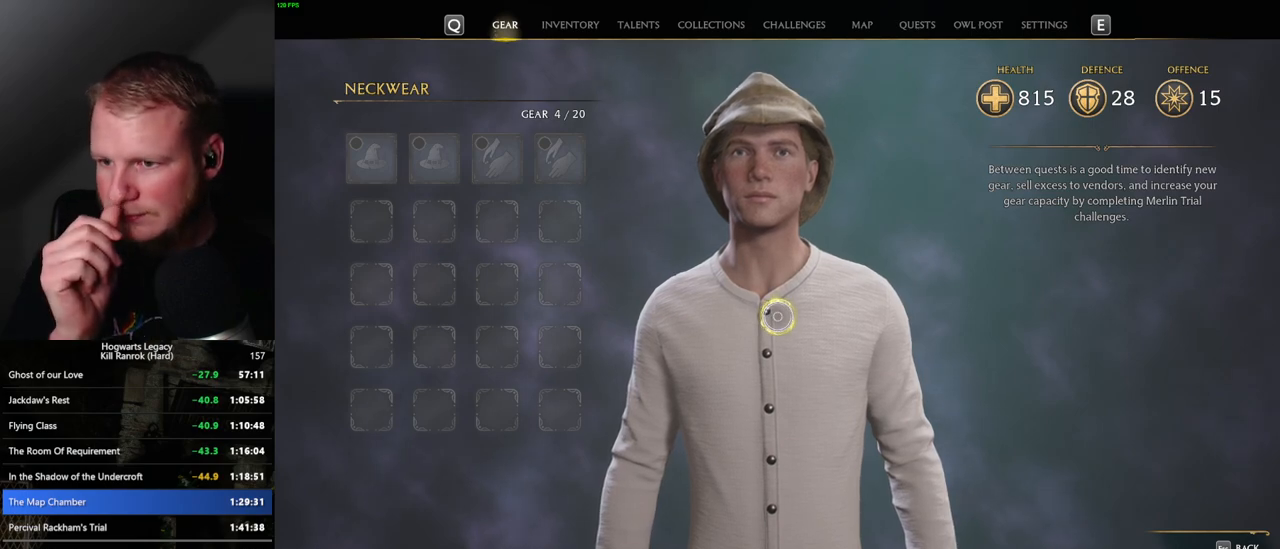
{"keys": [], "mouse": [], "events": []}
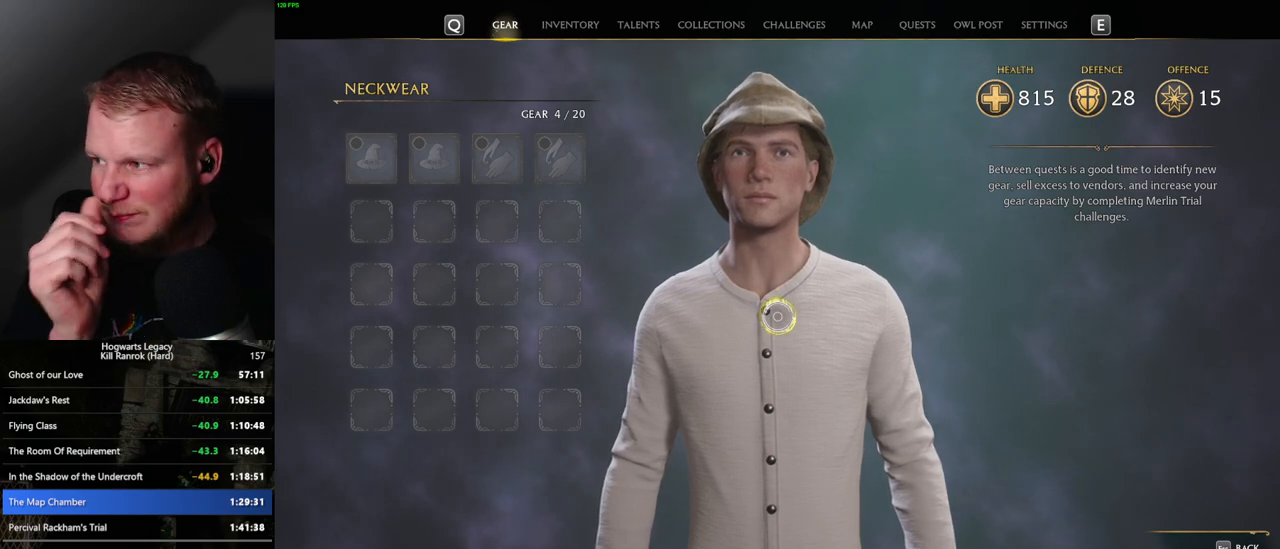
{"keys": [], "mouse": [], "events": []}
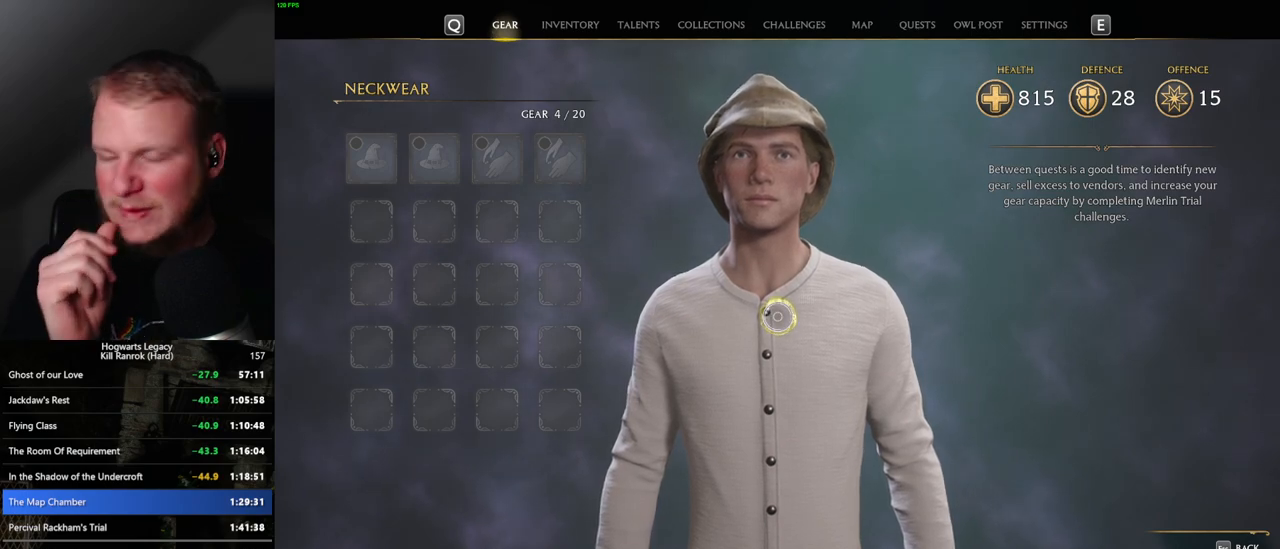
{"keys": [], "mouse": [], "events": []}
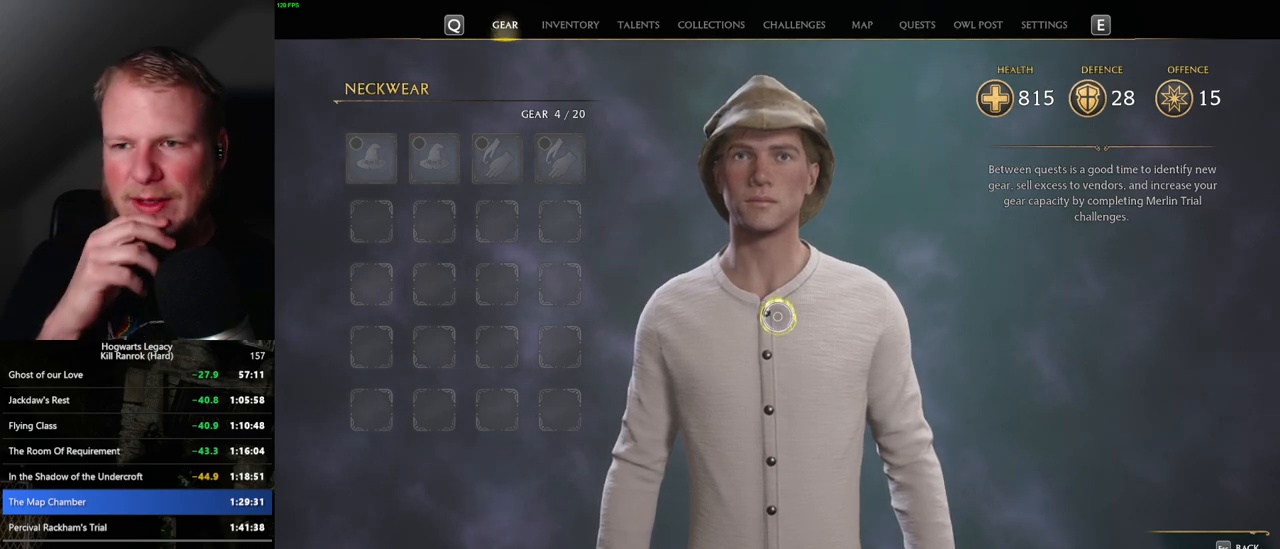
{"keys": [], "mouse": [], "events": []}
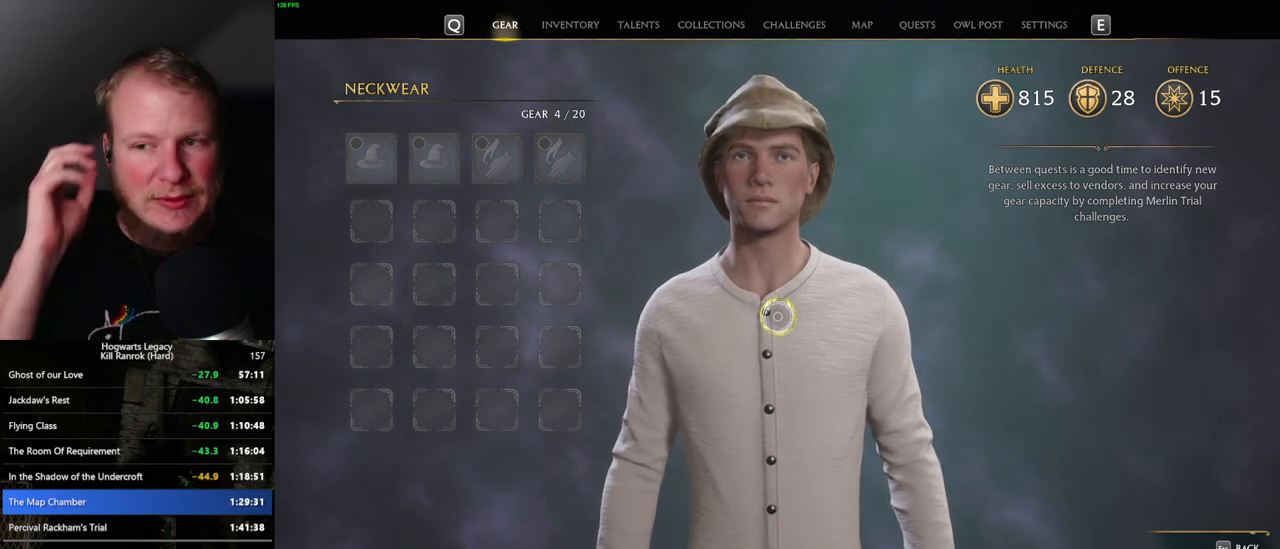
{"keys": [], "mouse": [], "events": []}
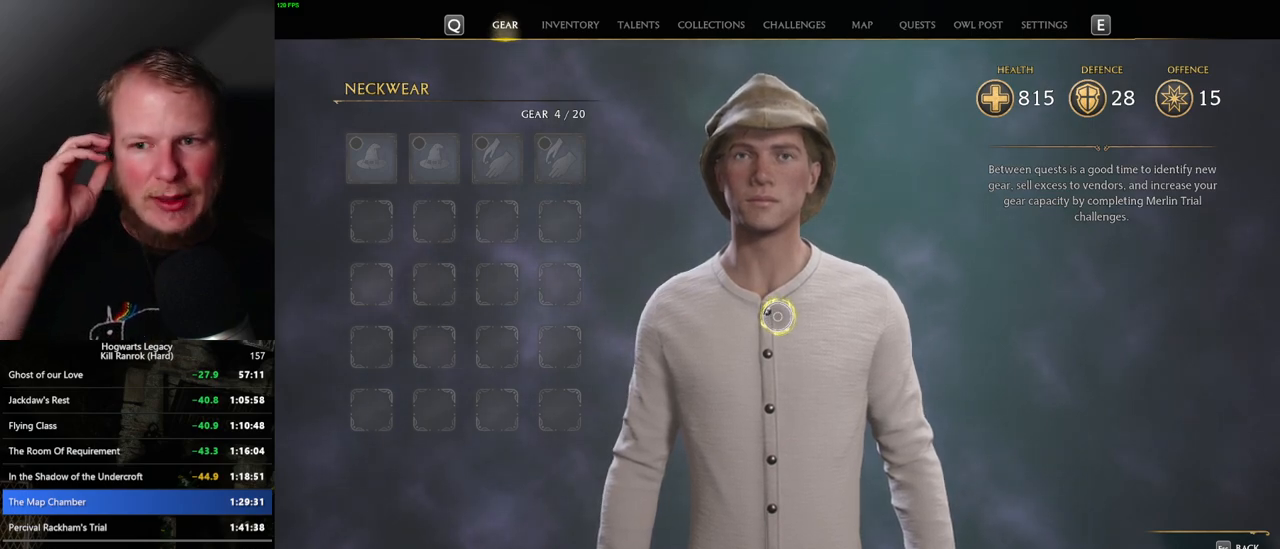
{"keys": [], "mouse": [], "events": []}
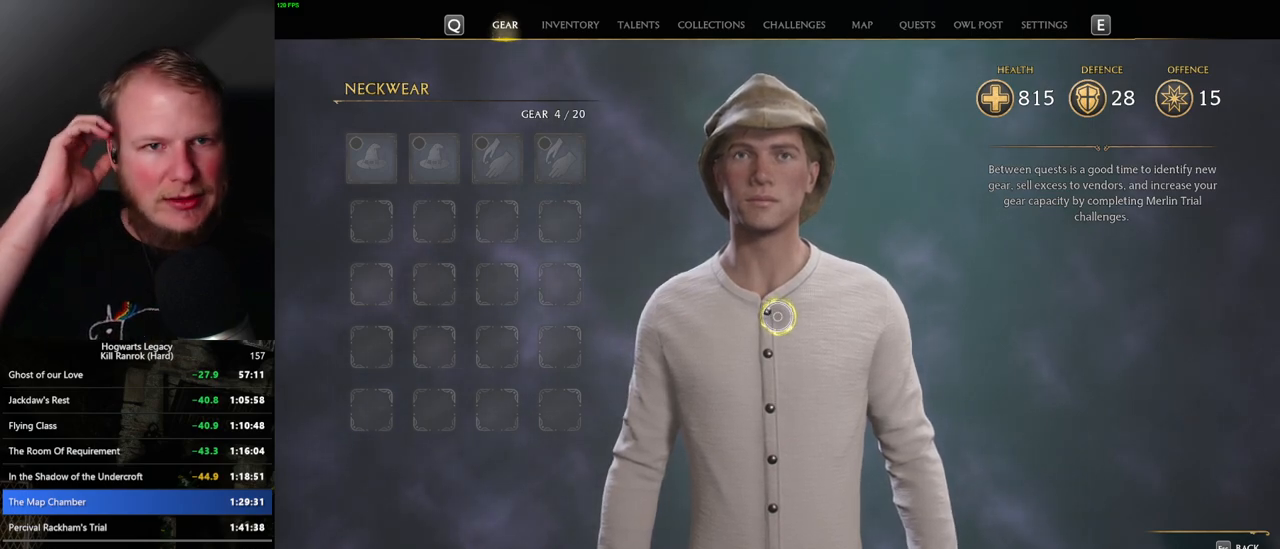
{"keys": [], "mouse": [], "events": [[317, "i", "down"], [417, "i", "up"]]}